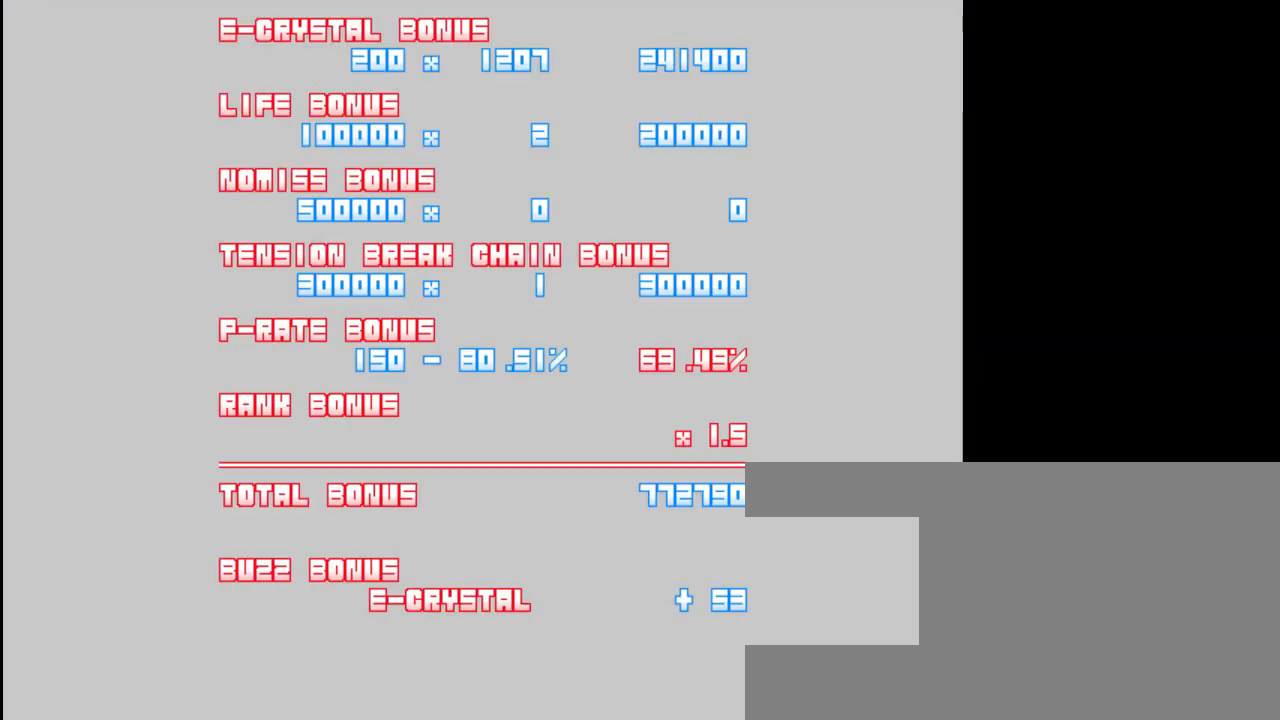
Gameplay with keyboard; each line is a JSON object with the keys held at the frame after it. "events" lists presses ("down") and releases ("up") of "a", "c", "d", "down", "left", "right", "s", "shift", "up", "x" and "z" between this image and that frame as [ms after this image, input, new state], when the widget could be followed in between. No other keys are recorded. Mouse input is not recorded.
{"keys": [], "events": [[333, "shift", "down"], [467, "shift", "up"]]}
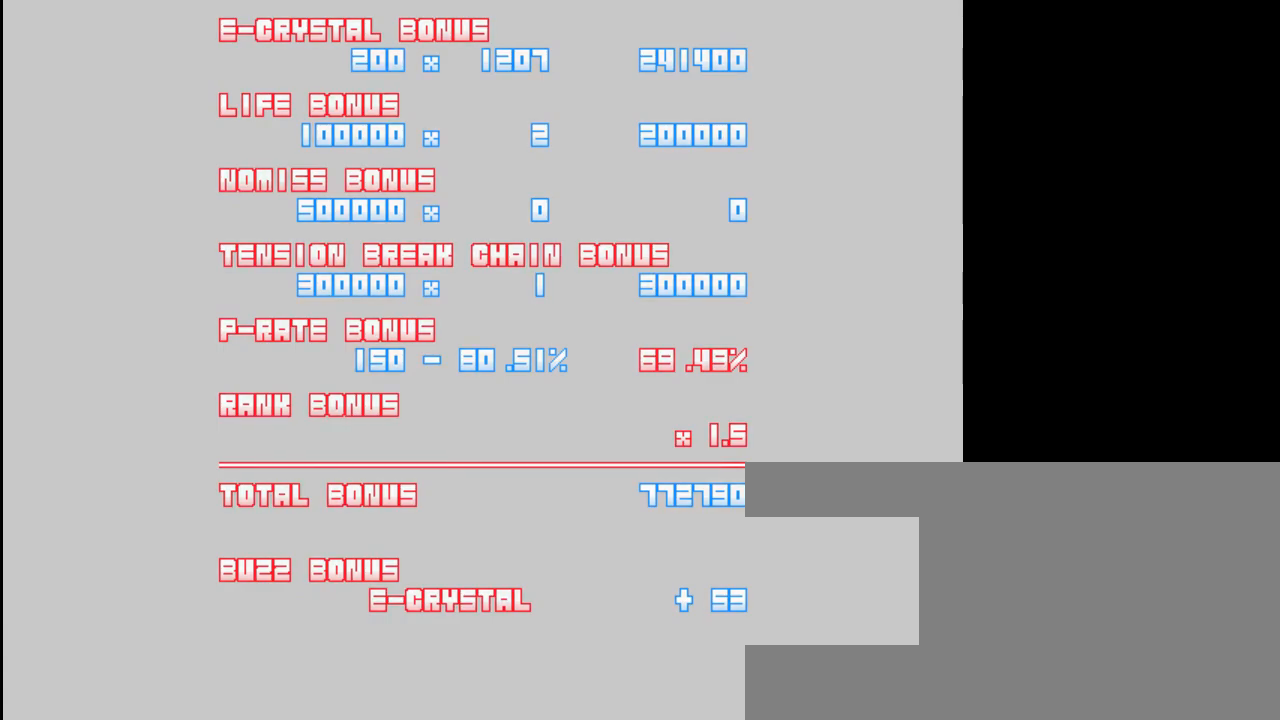
{"keys": ["shift"], "events": [[400, "shift", "down"]]}
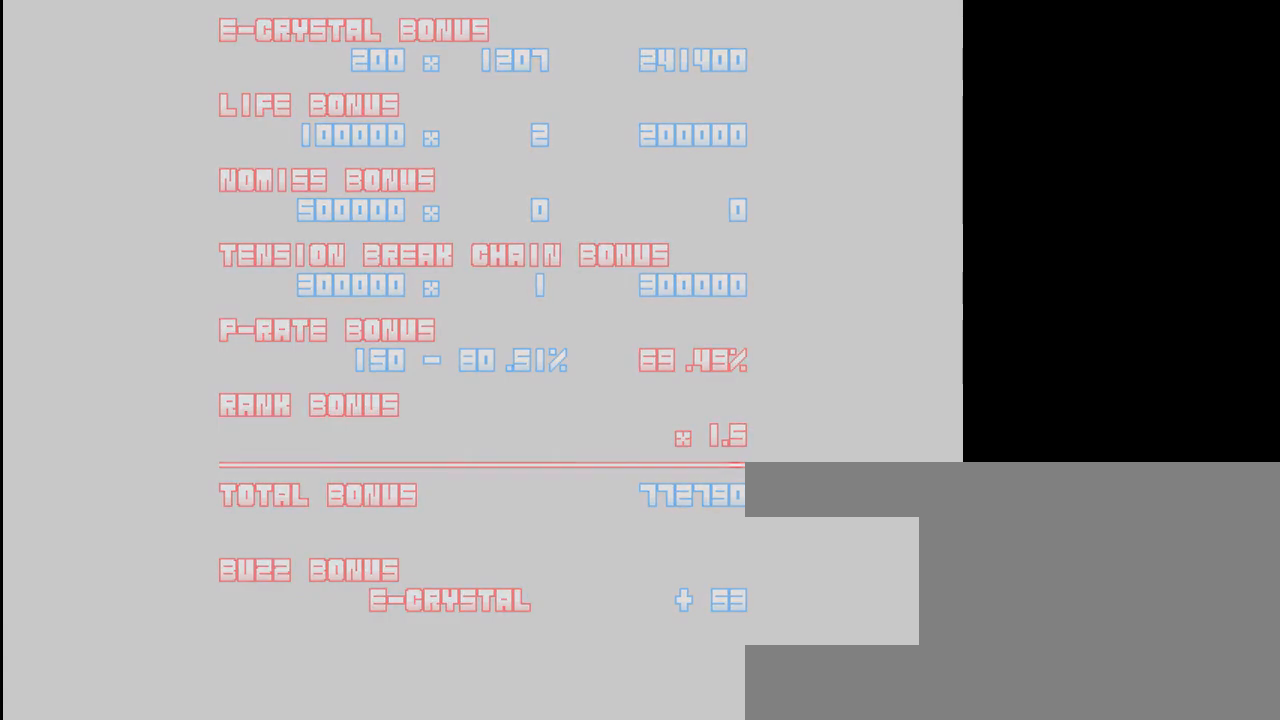
{"keys": [], "events": [[33, "shift", "up"]]}
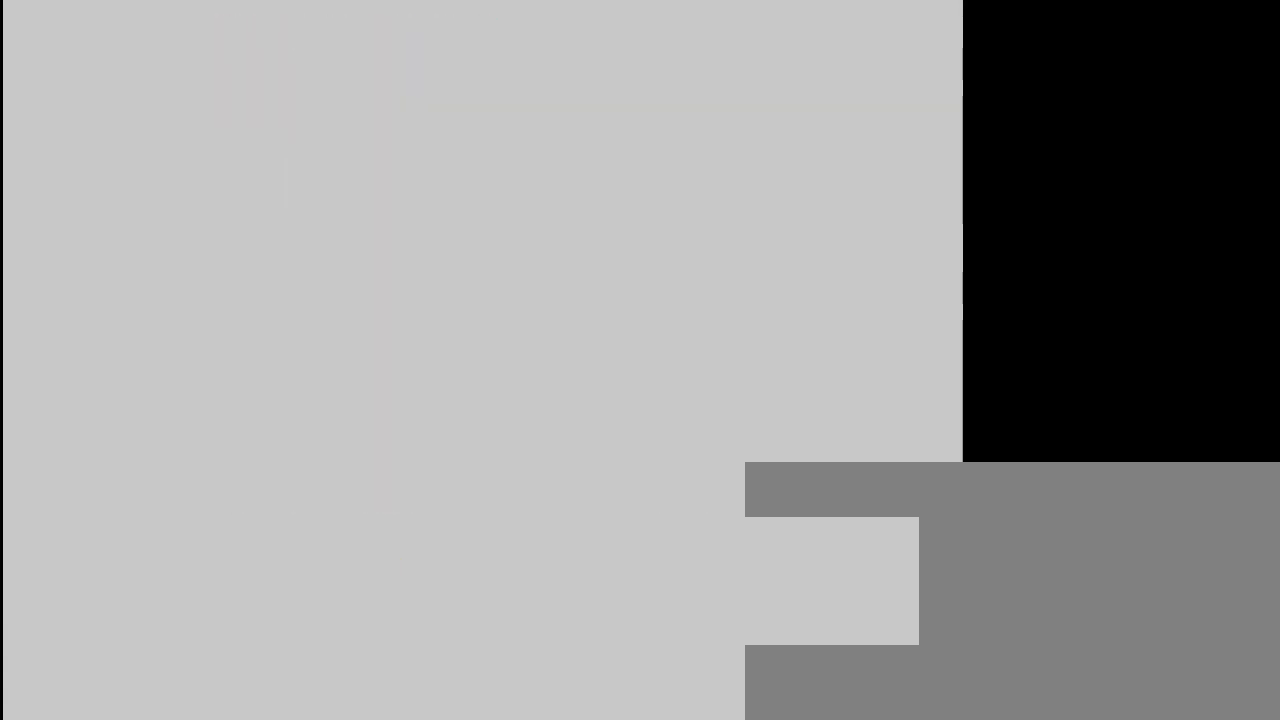
{"keys": [], "events": []}
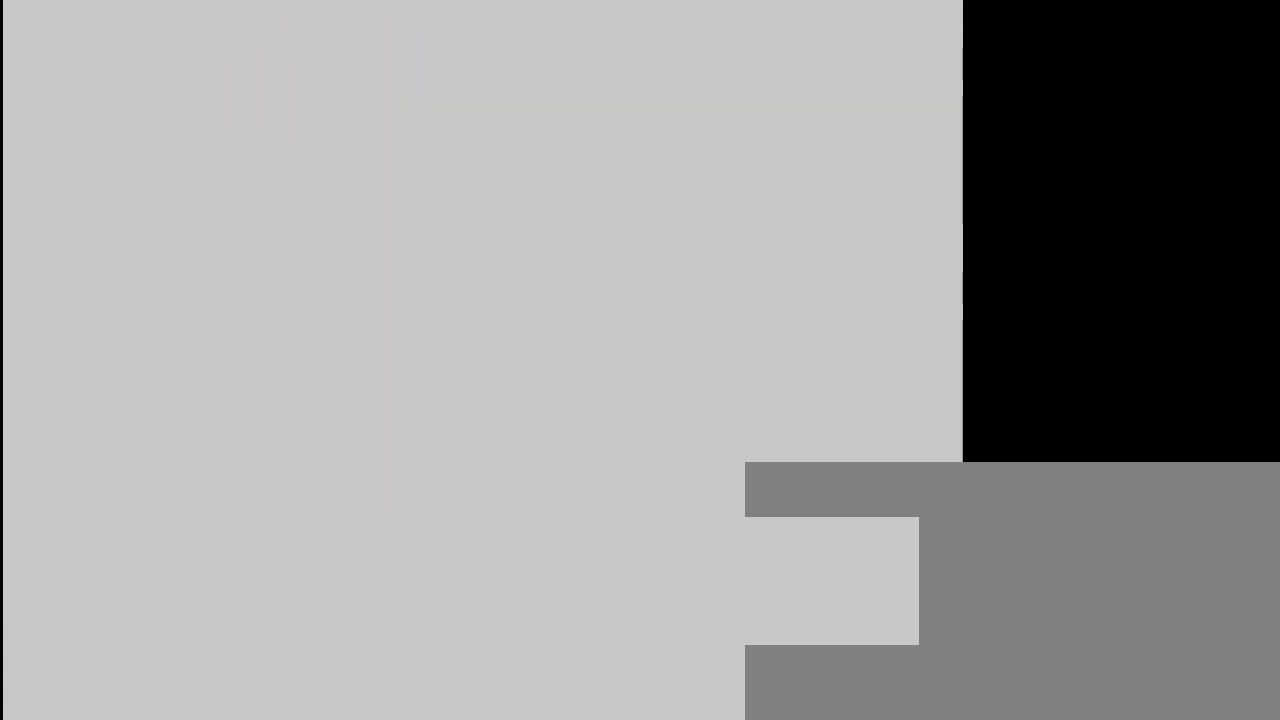
{"keys": [], "events": []}
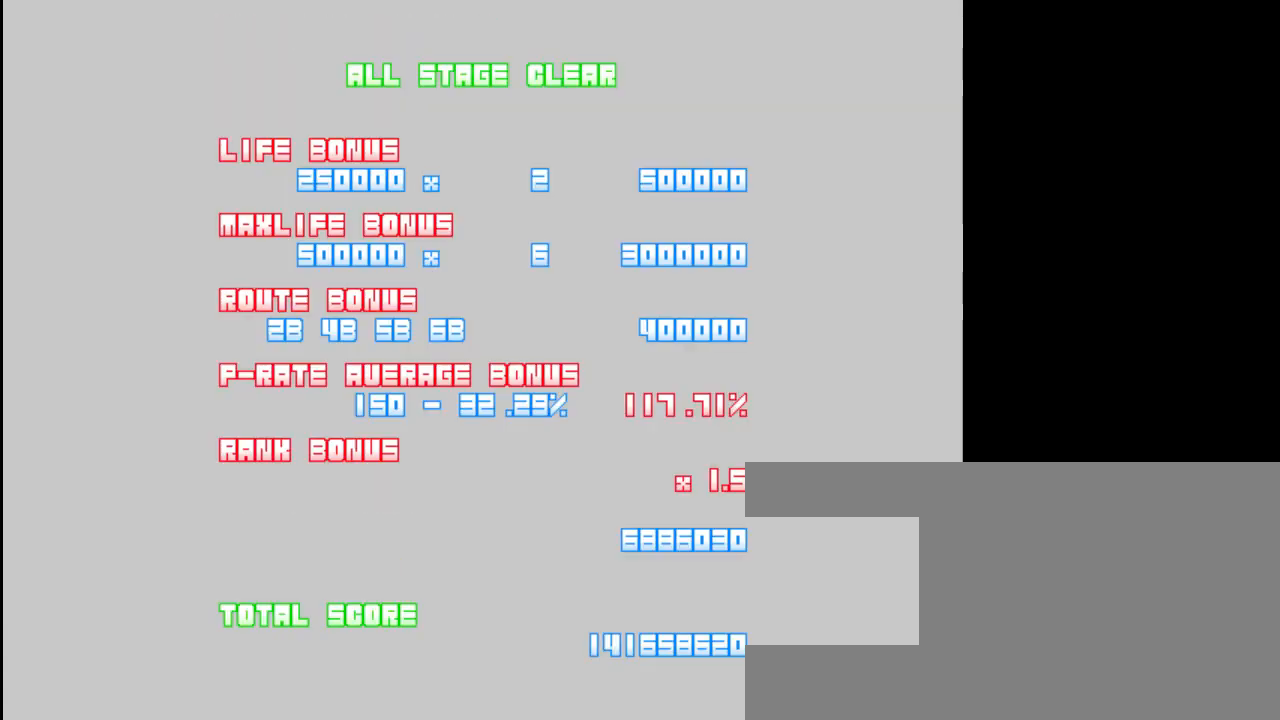
{"keys": [], "events": []}
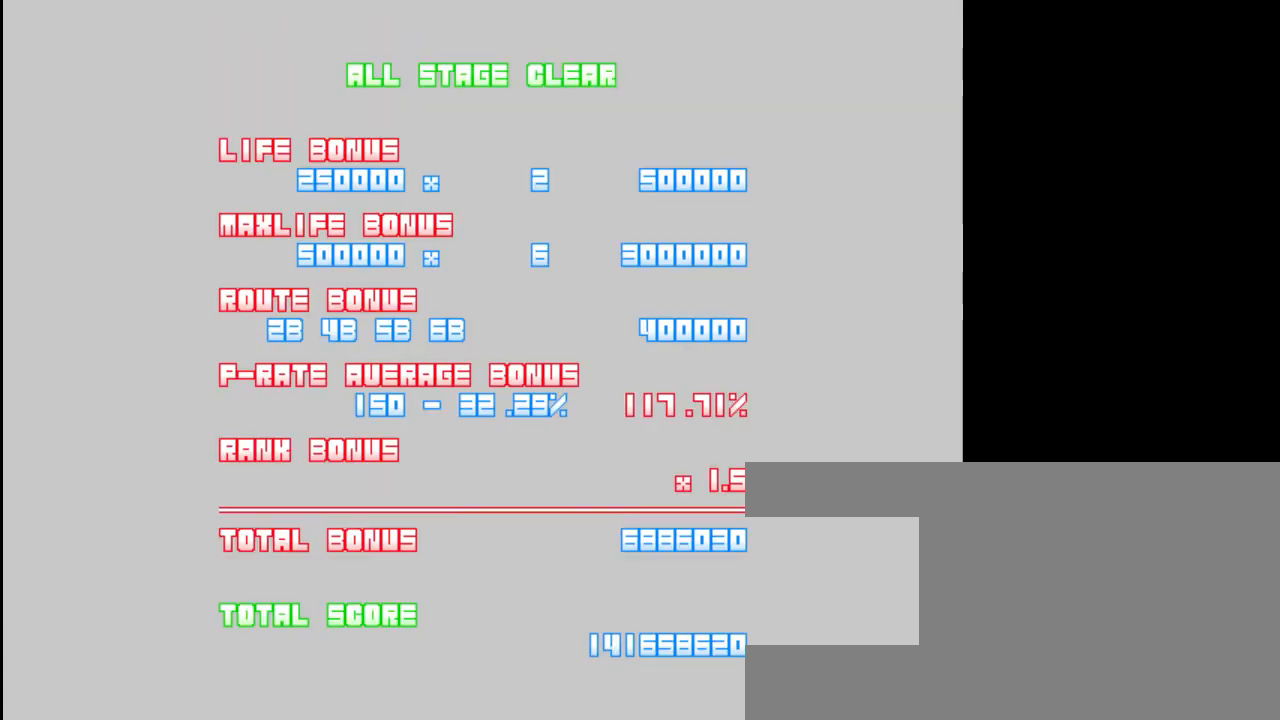
{"keys": [], "events": []}
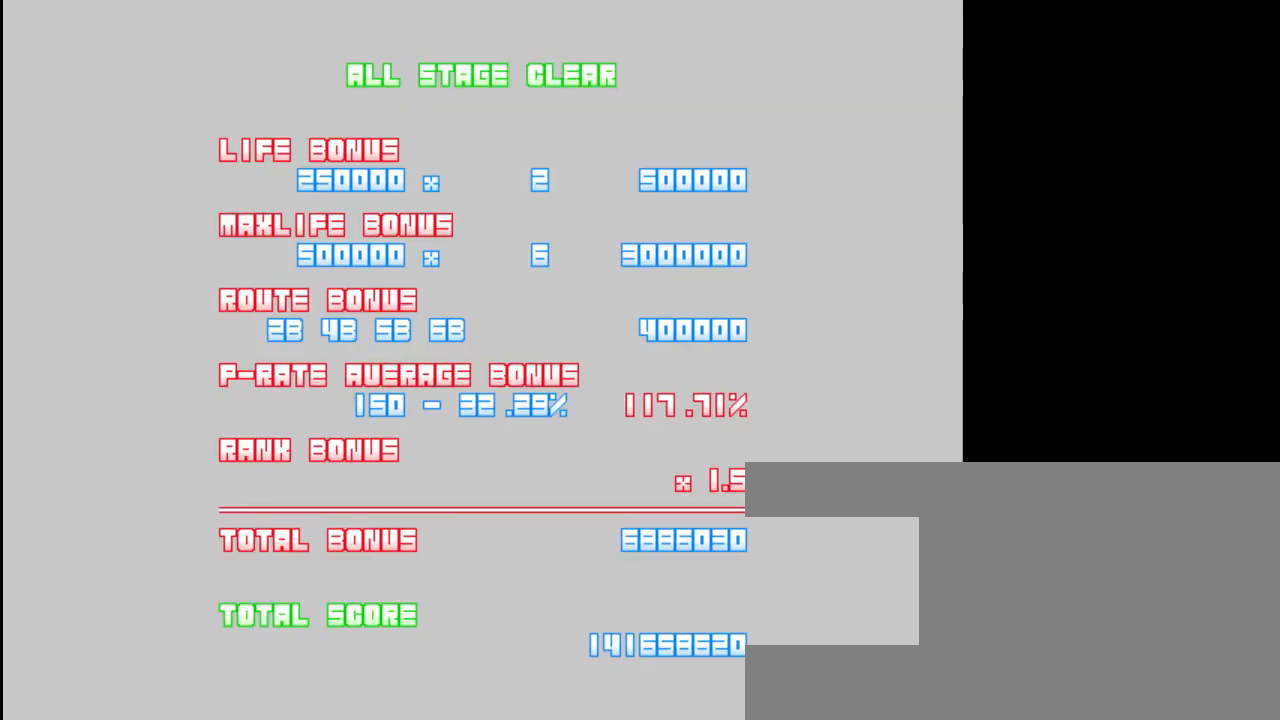
{"keys": [], "events": [[250, "shift", "down"], [383, "shift", "up"]]}
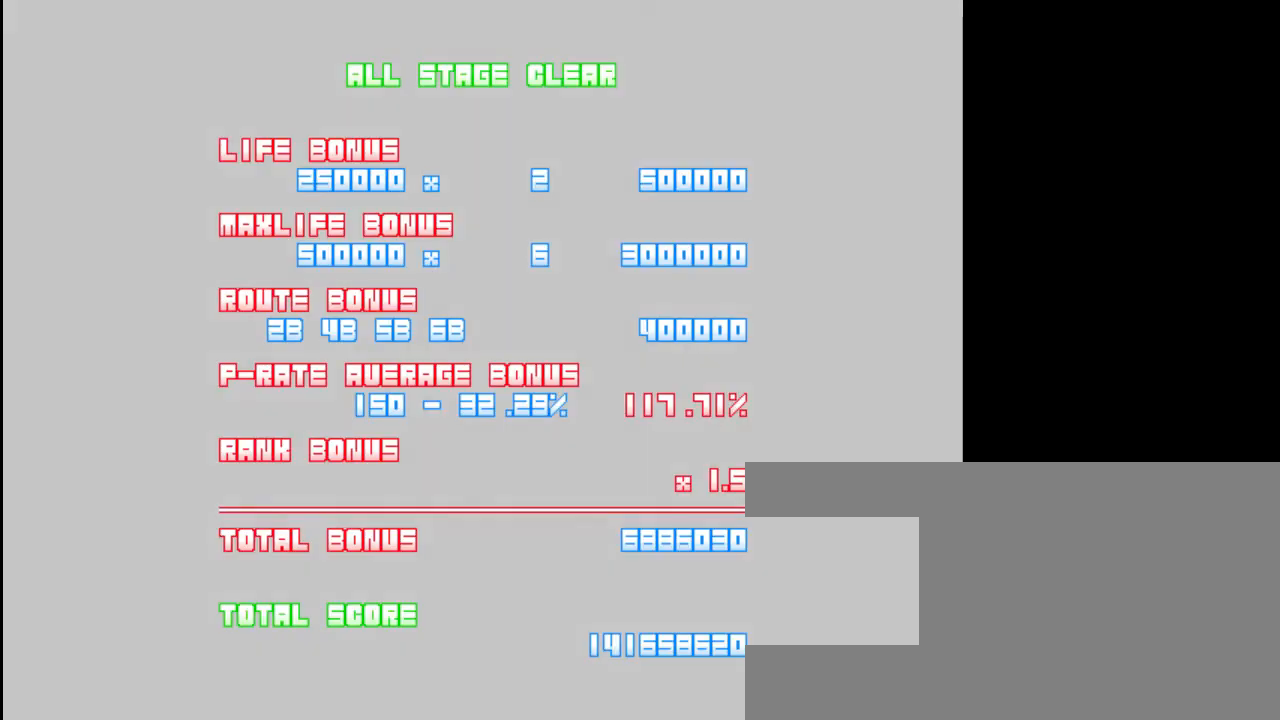
{"keys": ["shift"], "events": [[450, "shift", "down"]]}
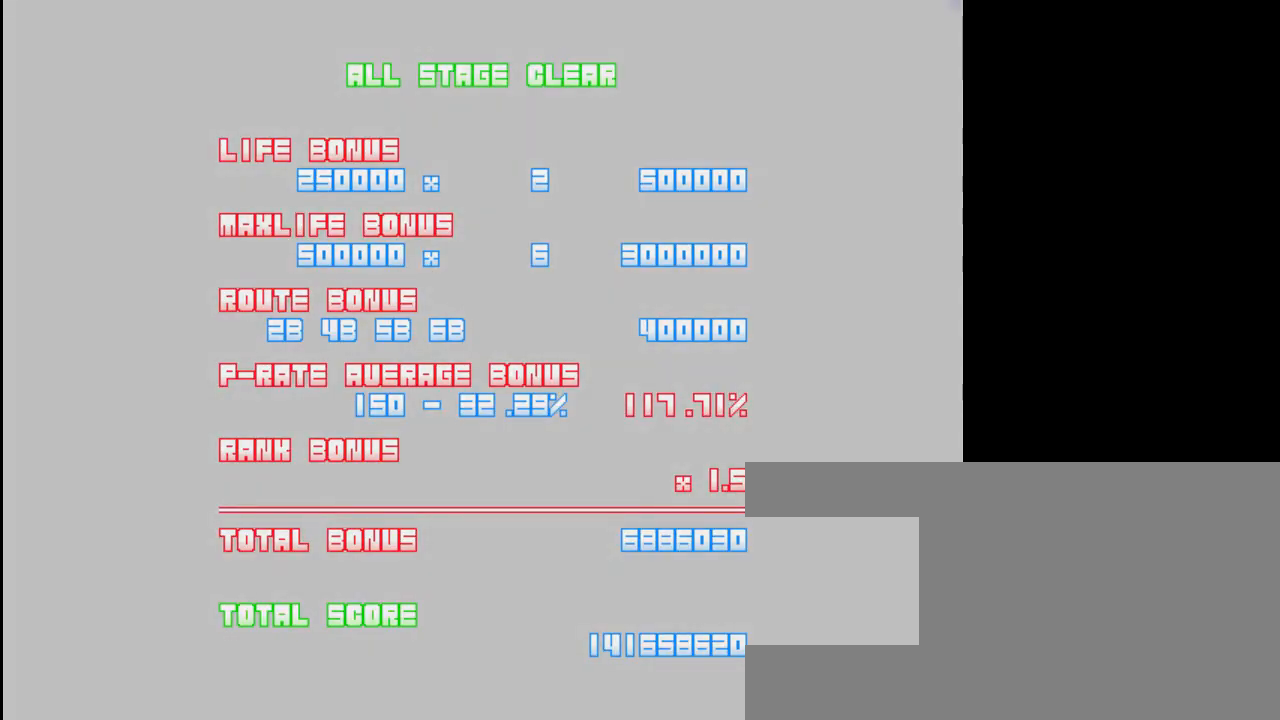
{"keys": [], "events": [[50, "shift", "up"]]}
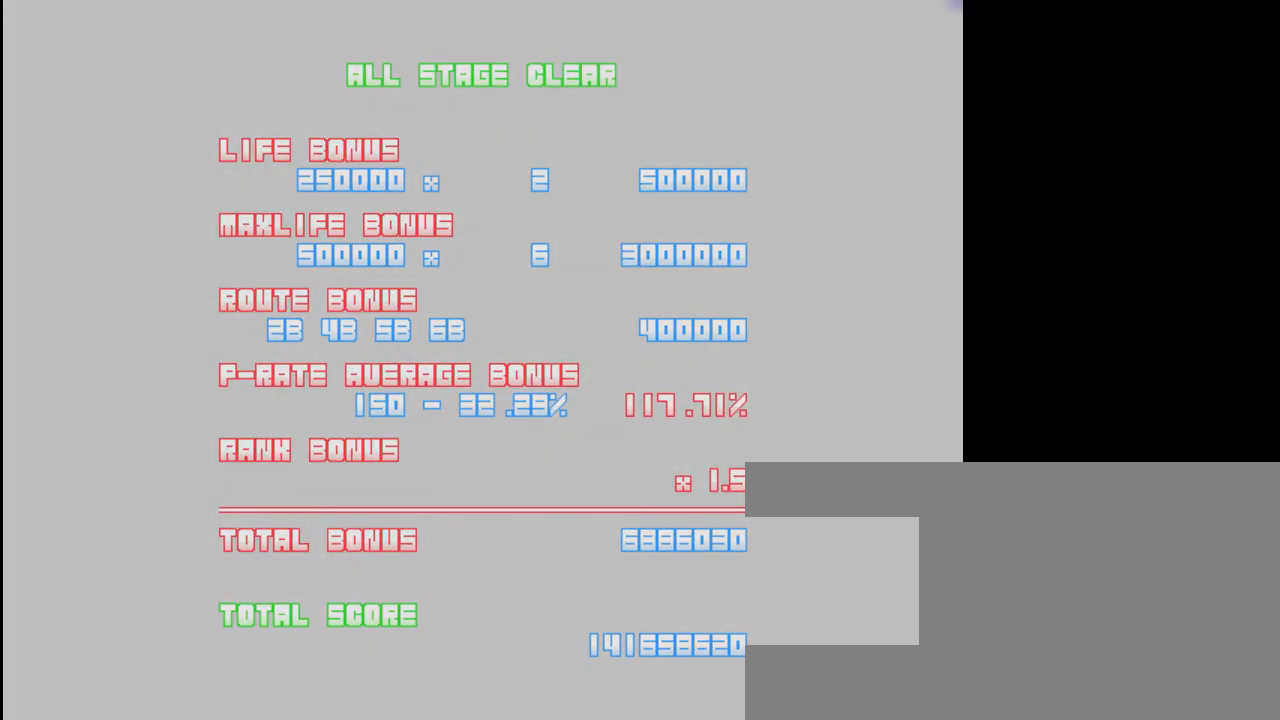
{"keys": [], "events": [[217, "shift", "down"], [317, "shift", "up"]]}
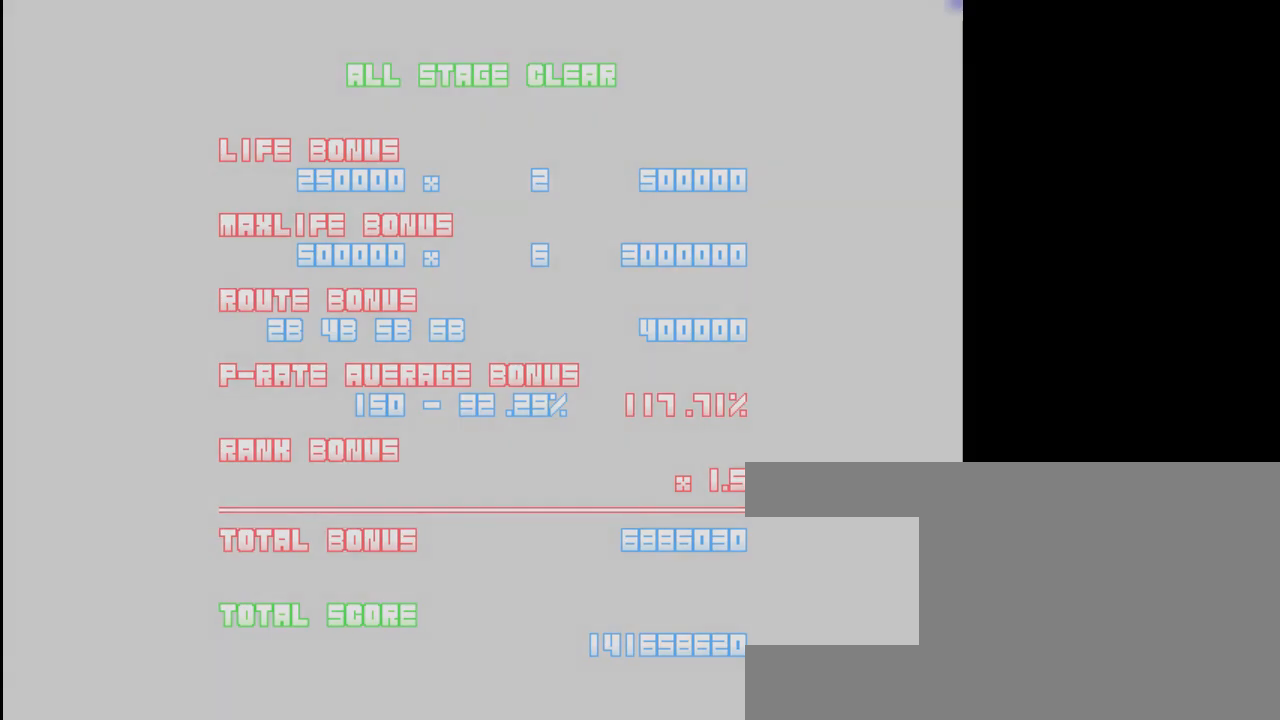
{"keys": ["shift"], "events": [[450, "shift", "down"]]}
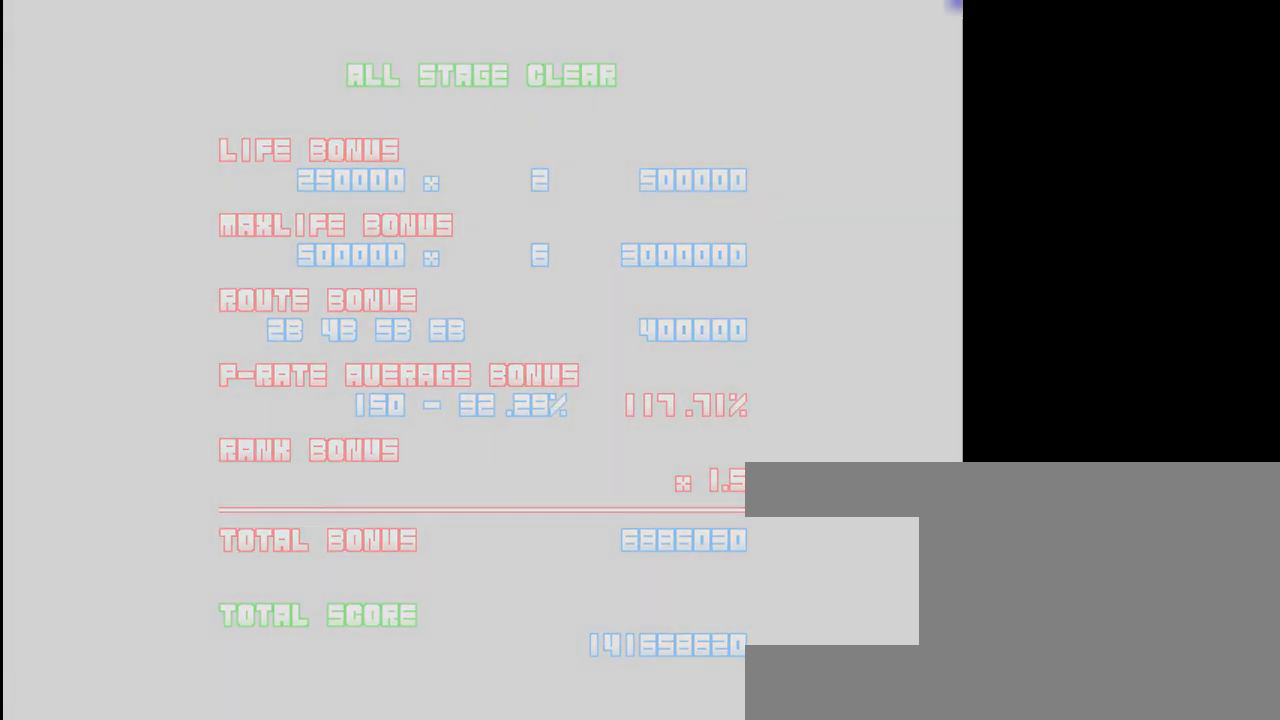
{"keys": [], "events": [[50, "shift", "up"]]}
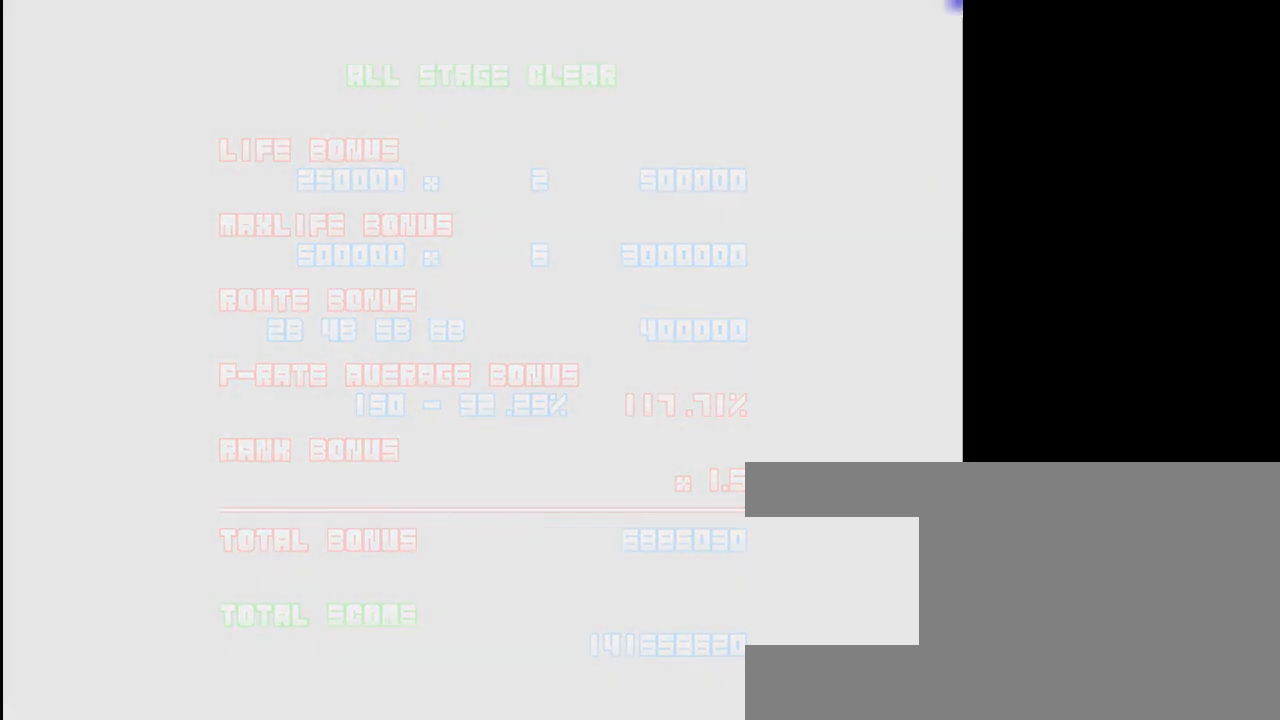
{"keys": [], "events": []}
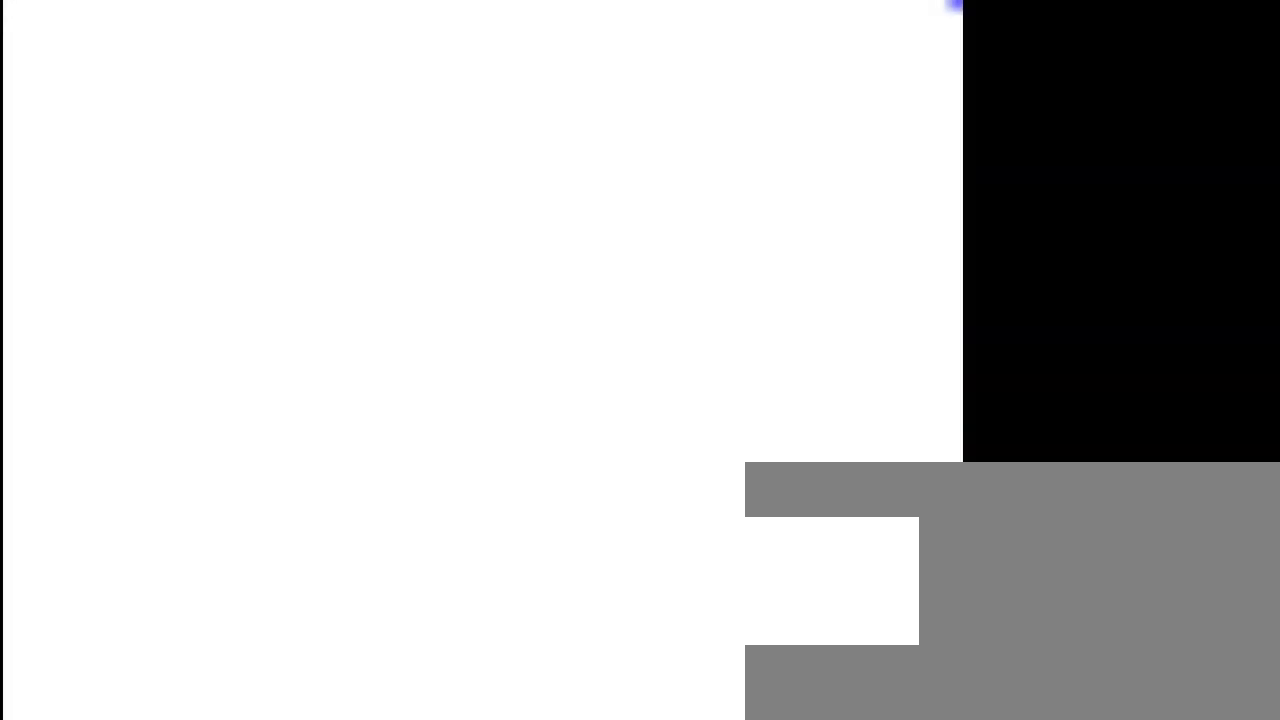
{"keys": [], "events": []}
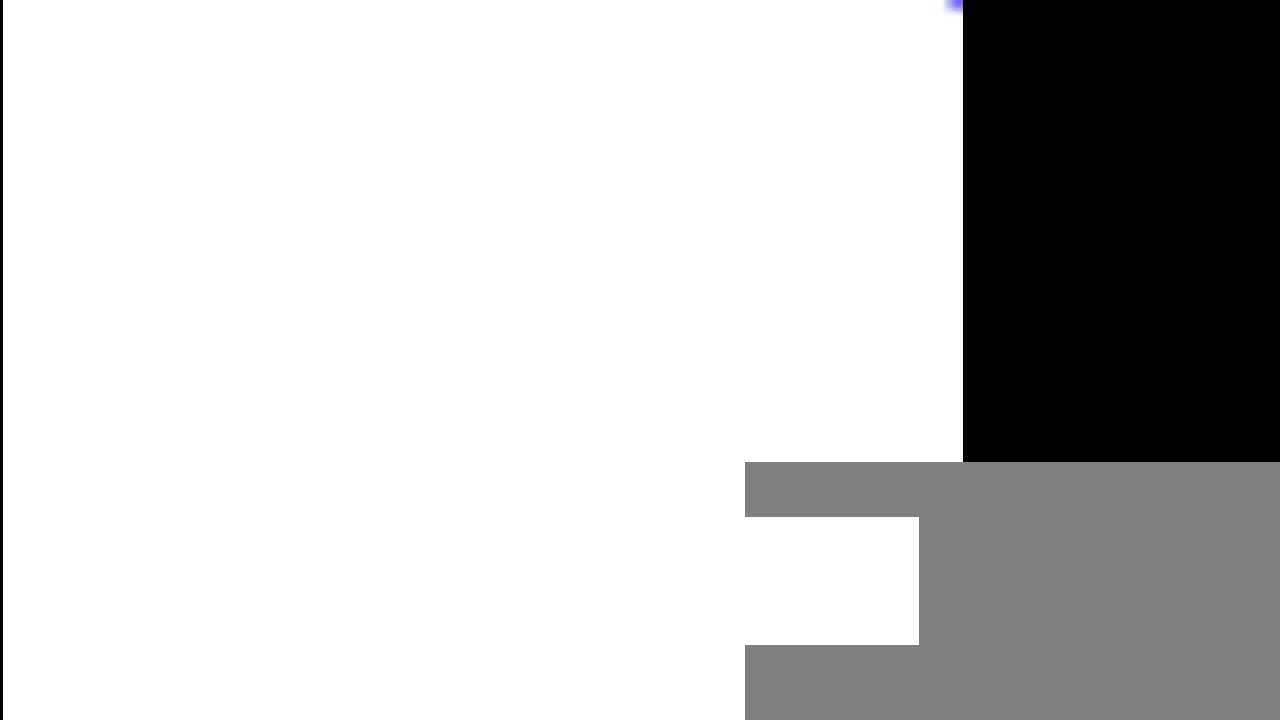
{"keys": [], "events": []}
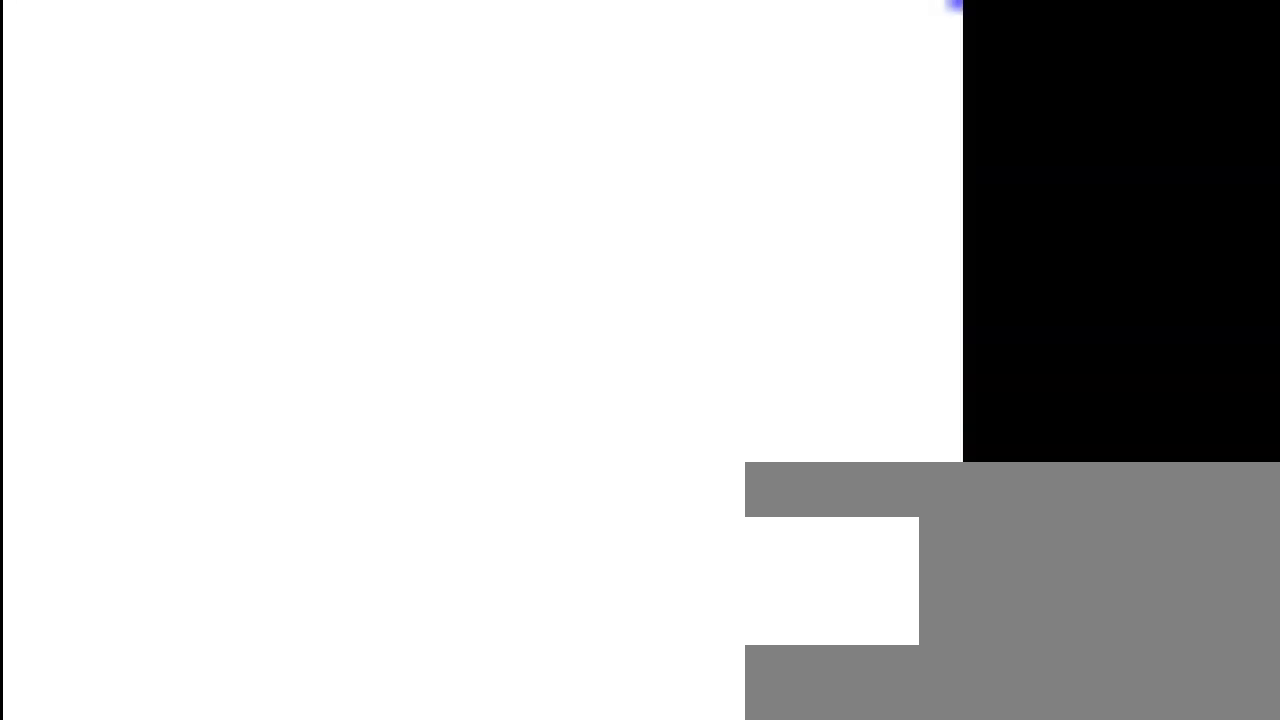
{"keys": [], "events": []}
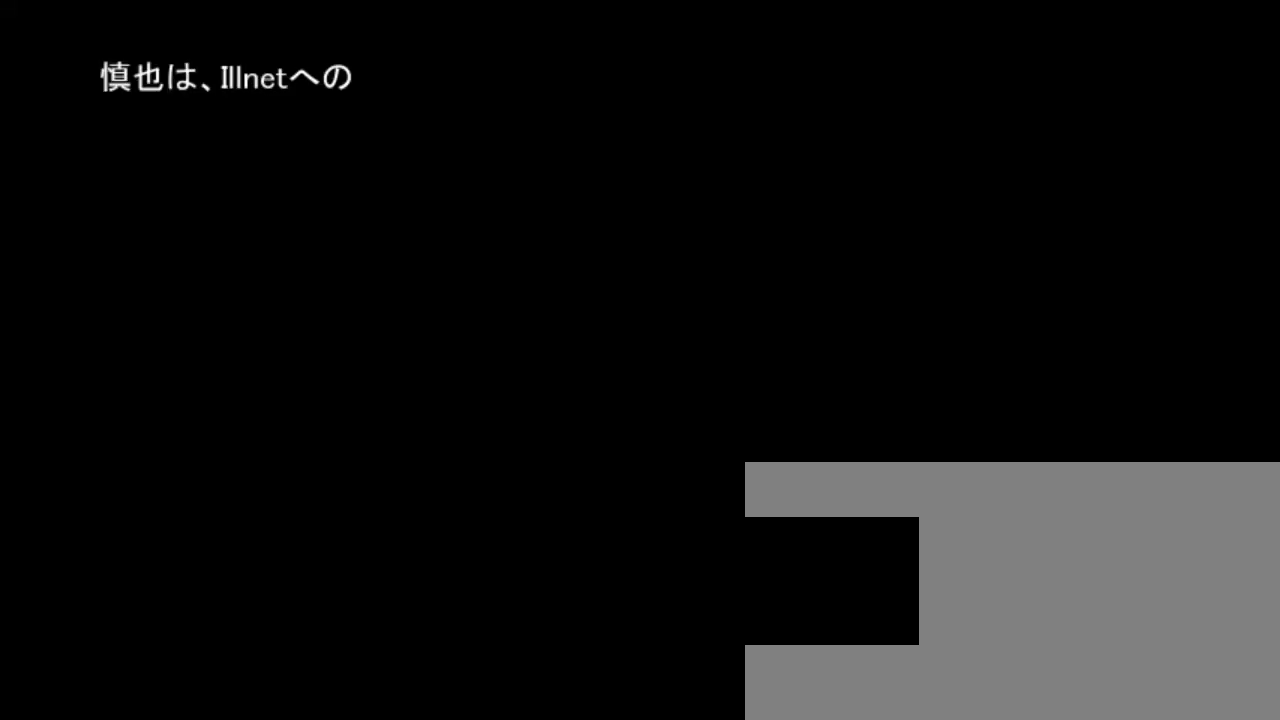
{"keys": [], "events": []}
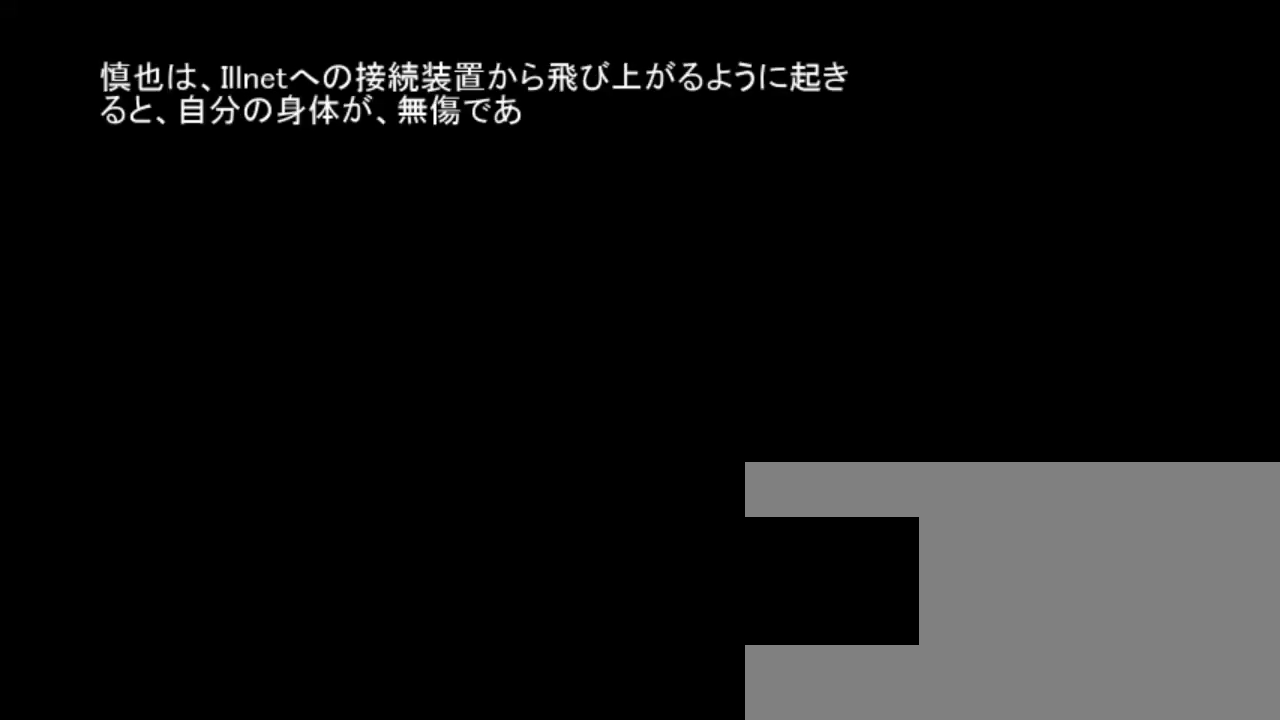
{"keys": [], "events": []}
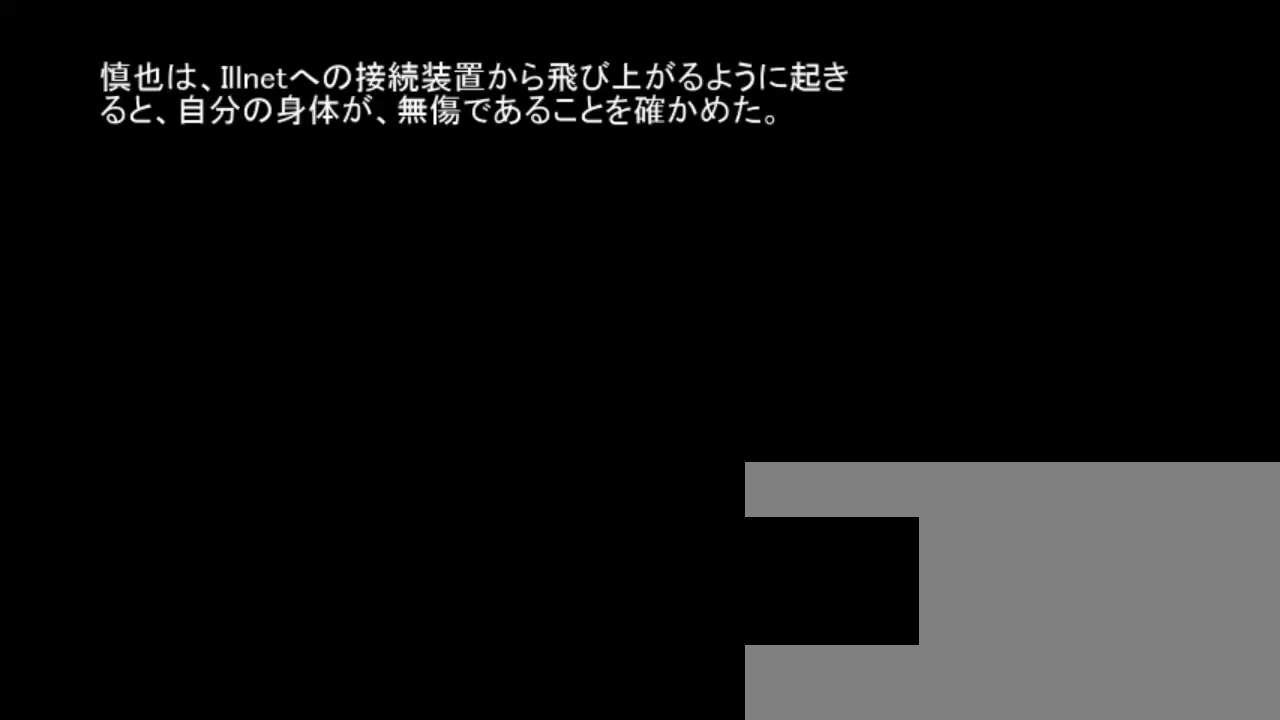
{"keys": ["shift"], "events": [[417, "shift", "down"]]}
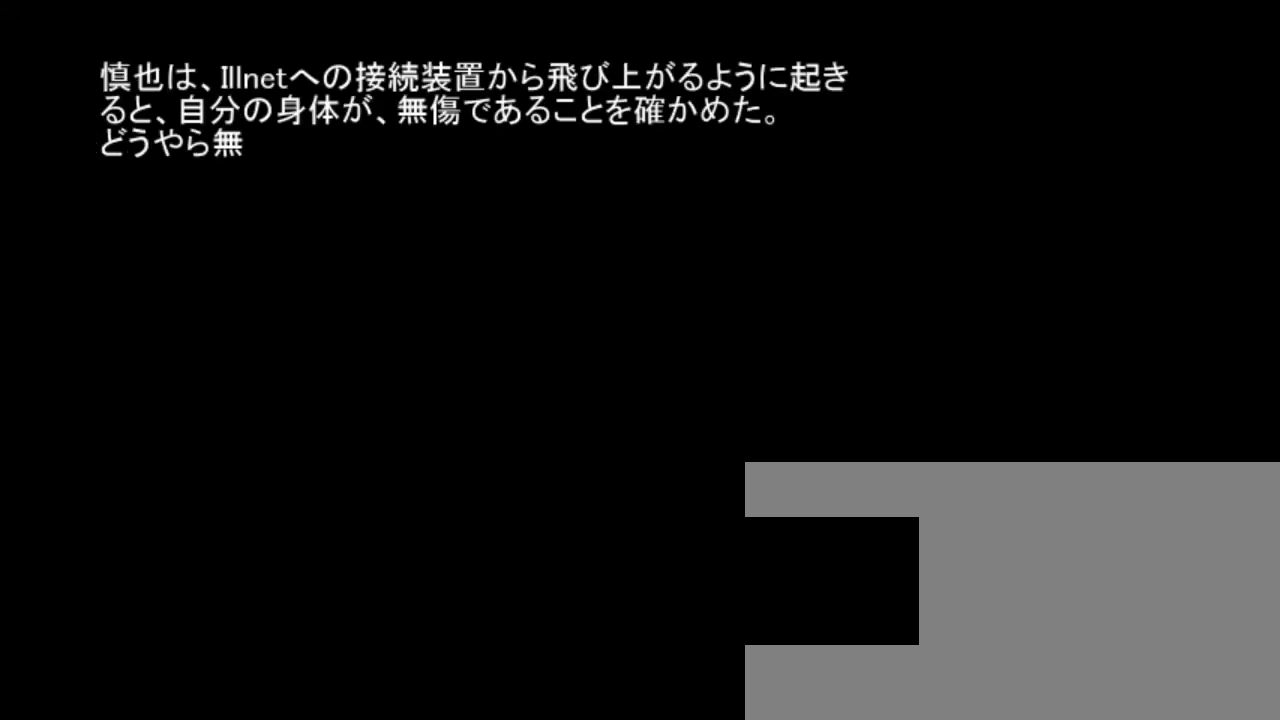
{"keys": [], "events": [[17, "shift", "up"]]}
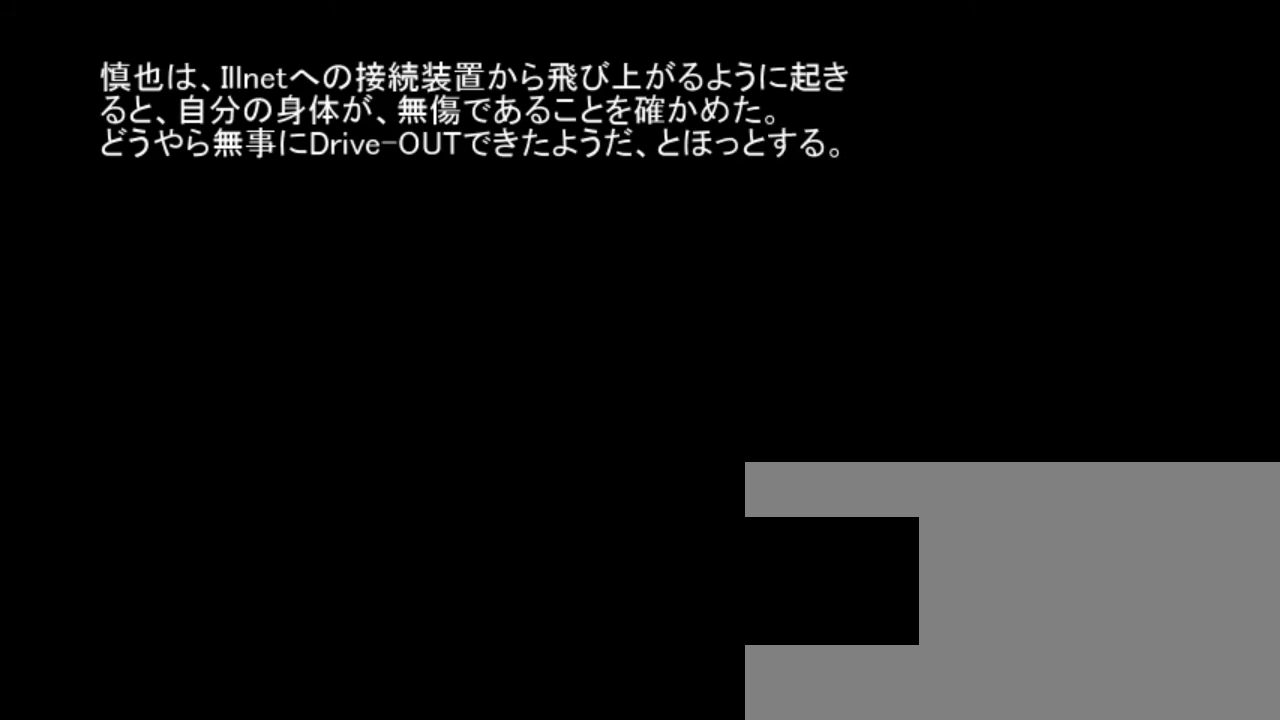
{"keys": [], "events": []}
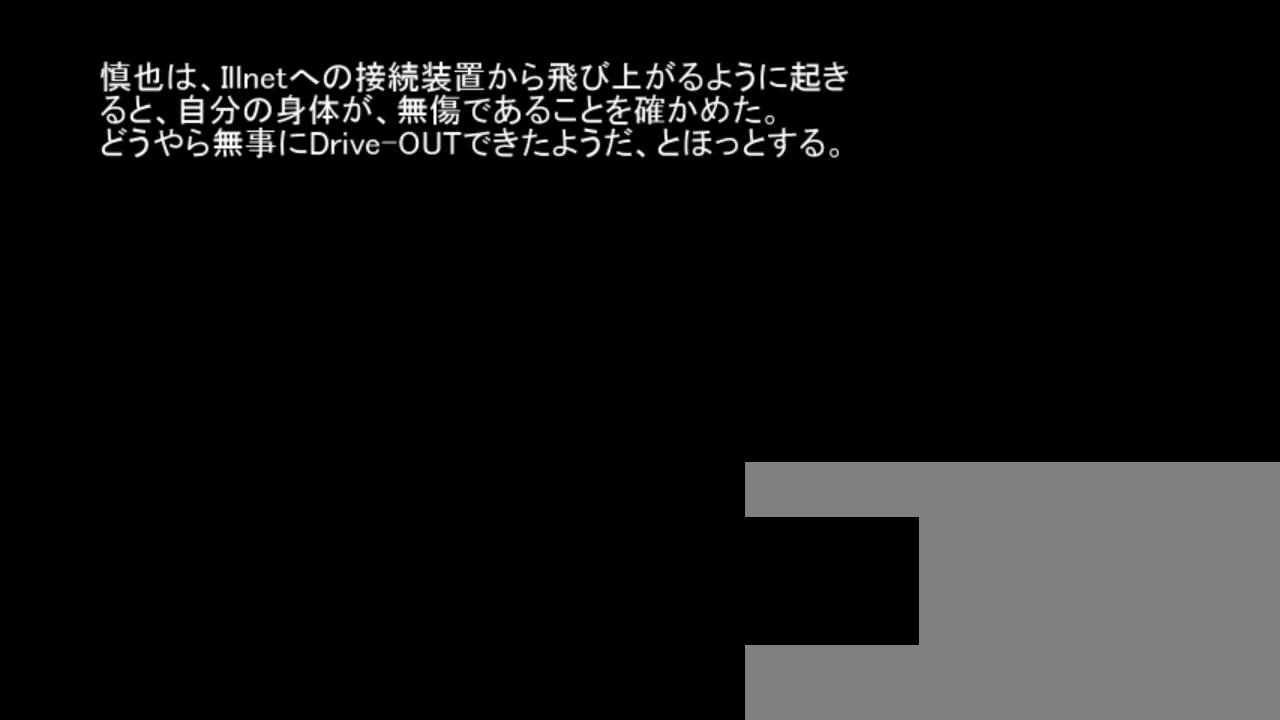
{"keys": [], "events": [[117, "shift", "down"], [217, "shift", "up"]]}
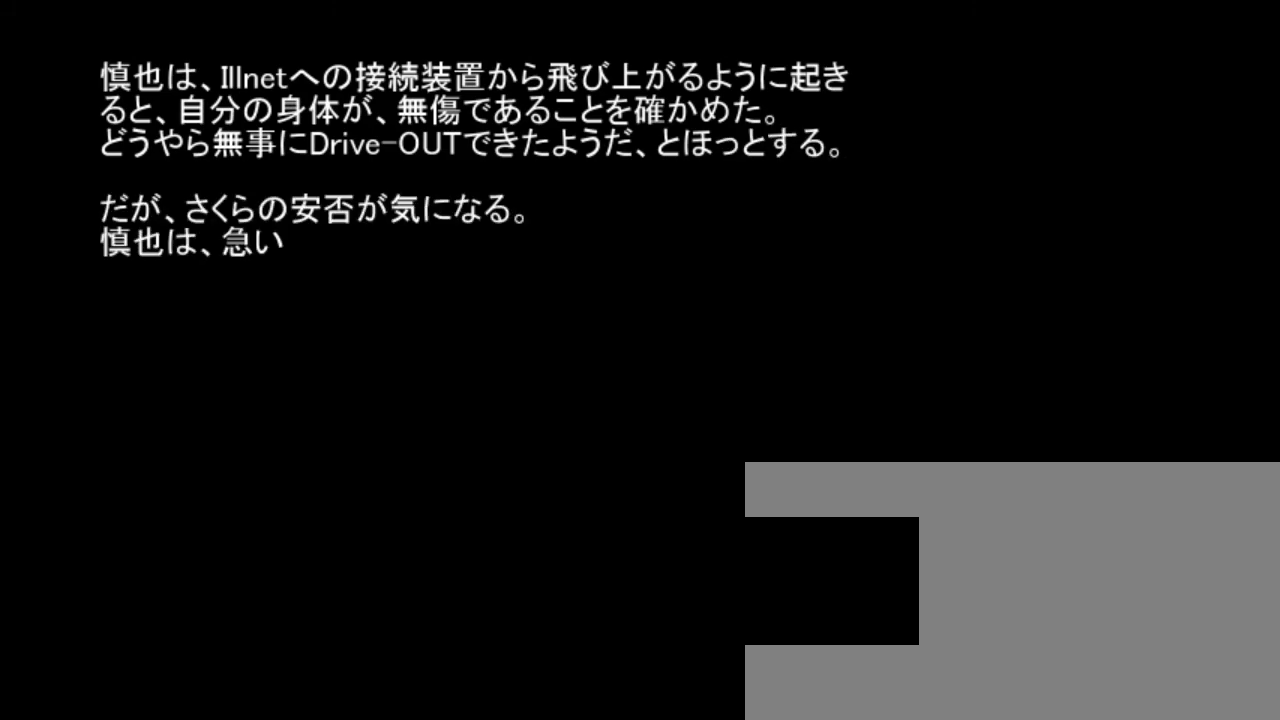
{"keys": [], "events": []}
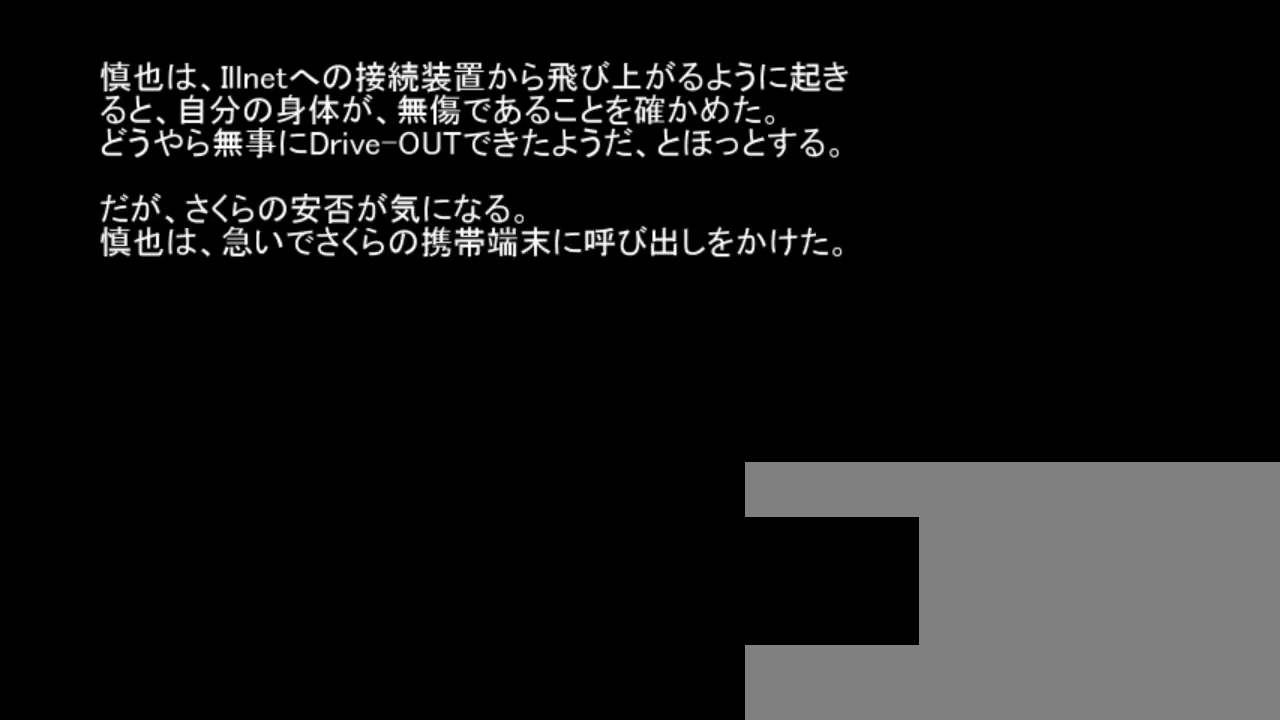
{"keys": [], "events": [[217, "shift", "down"], [333, "shift", "up"]]}
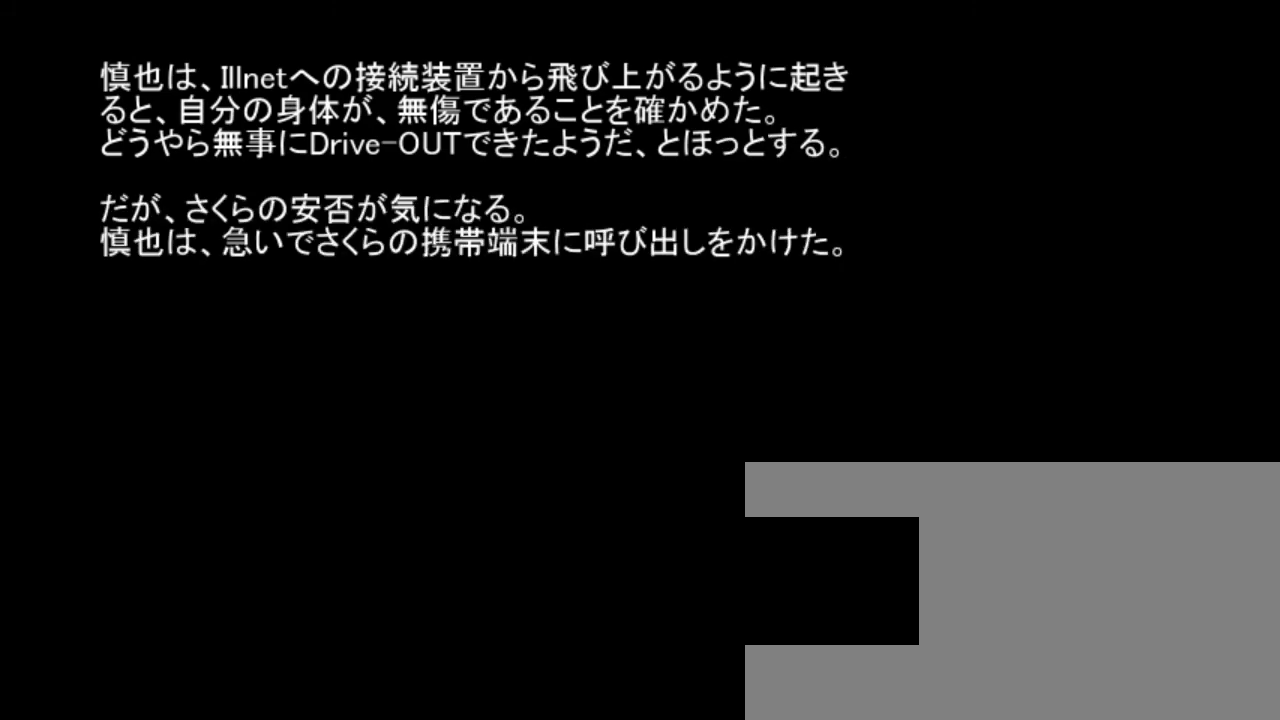
{"keys": [], "events": [[233, "shift", "down"], [333, "shift", "up"]]}
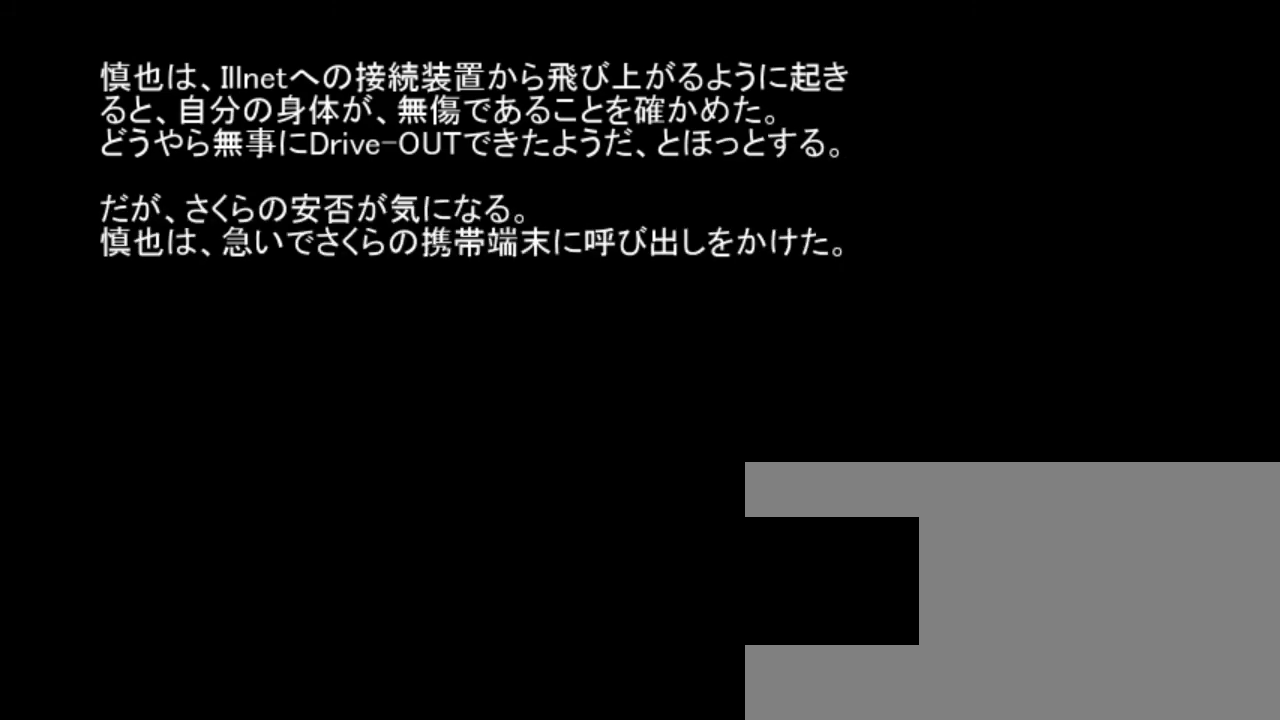
{"keys": [], "events": [[300, "shift", "down"], [433, "shift", "up"]]}
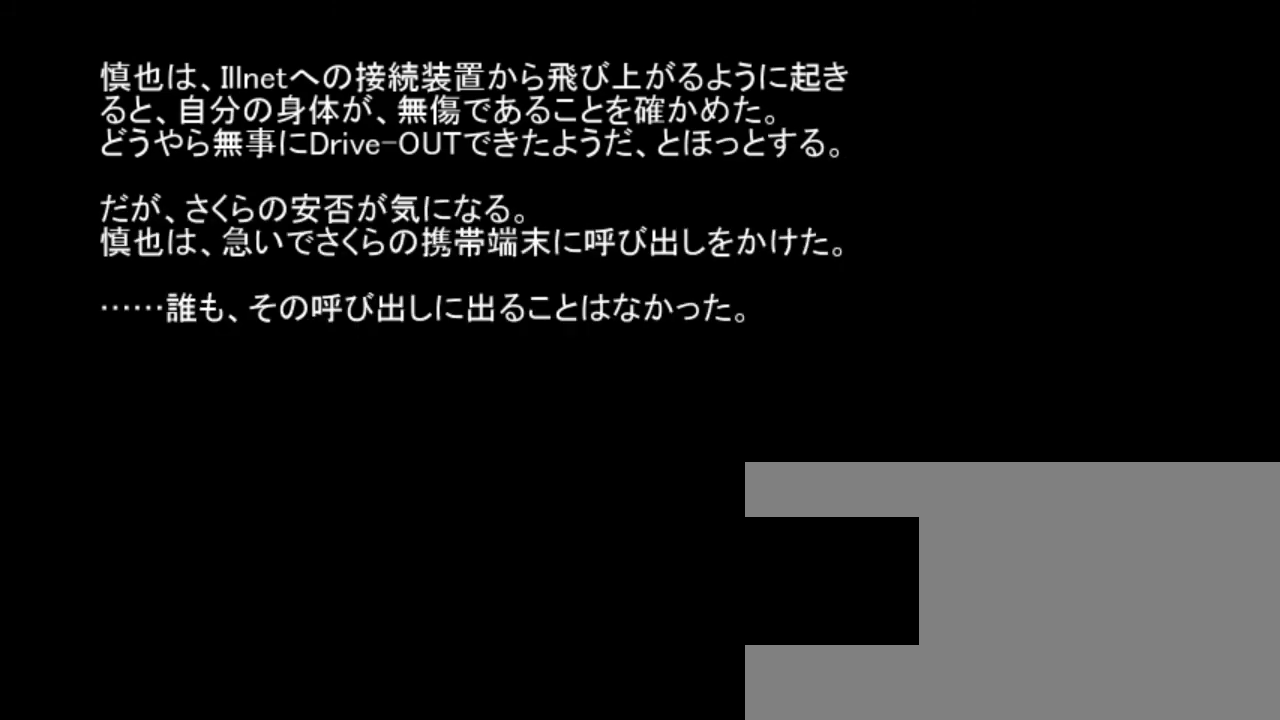
{"keys": ["shift"], "events": [[433, "shift", "down"]]}
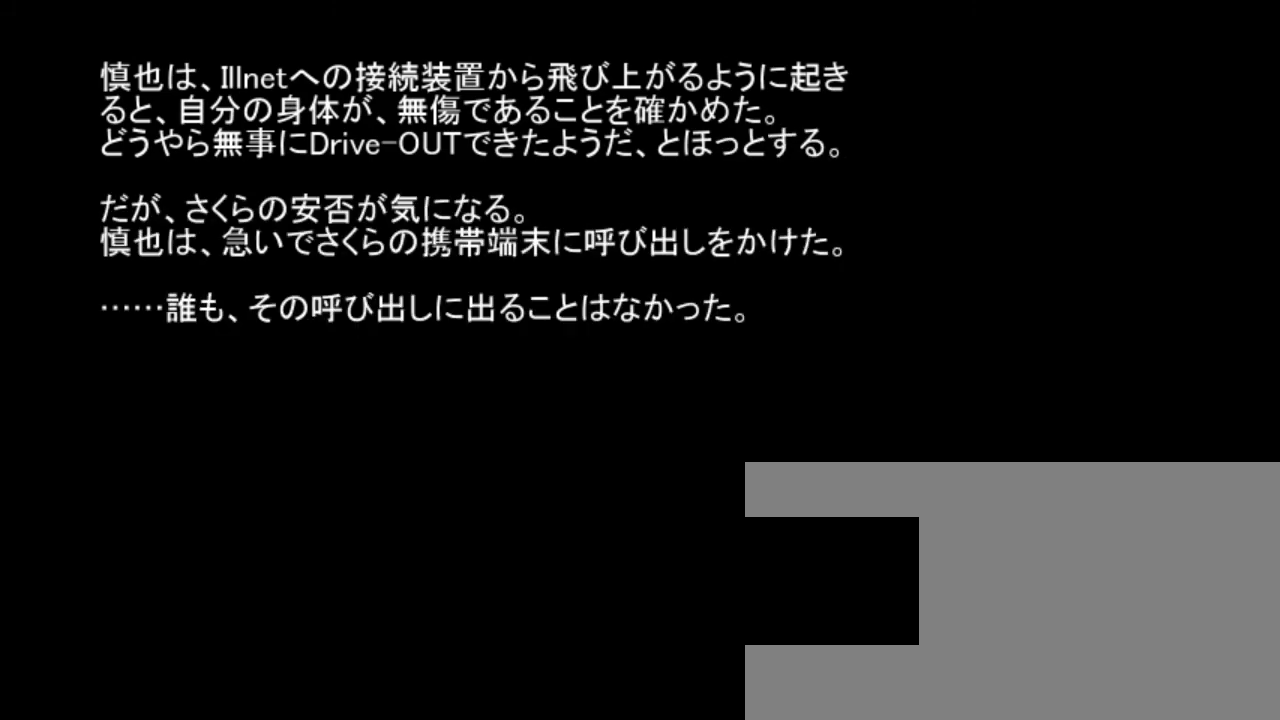
{"keys": [], "events": [[67, "shift", "up"], [367, "shift", "down"], [467, "shift", "up"]]}
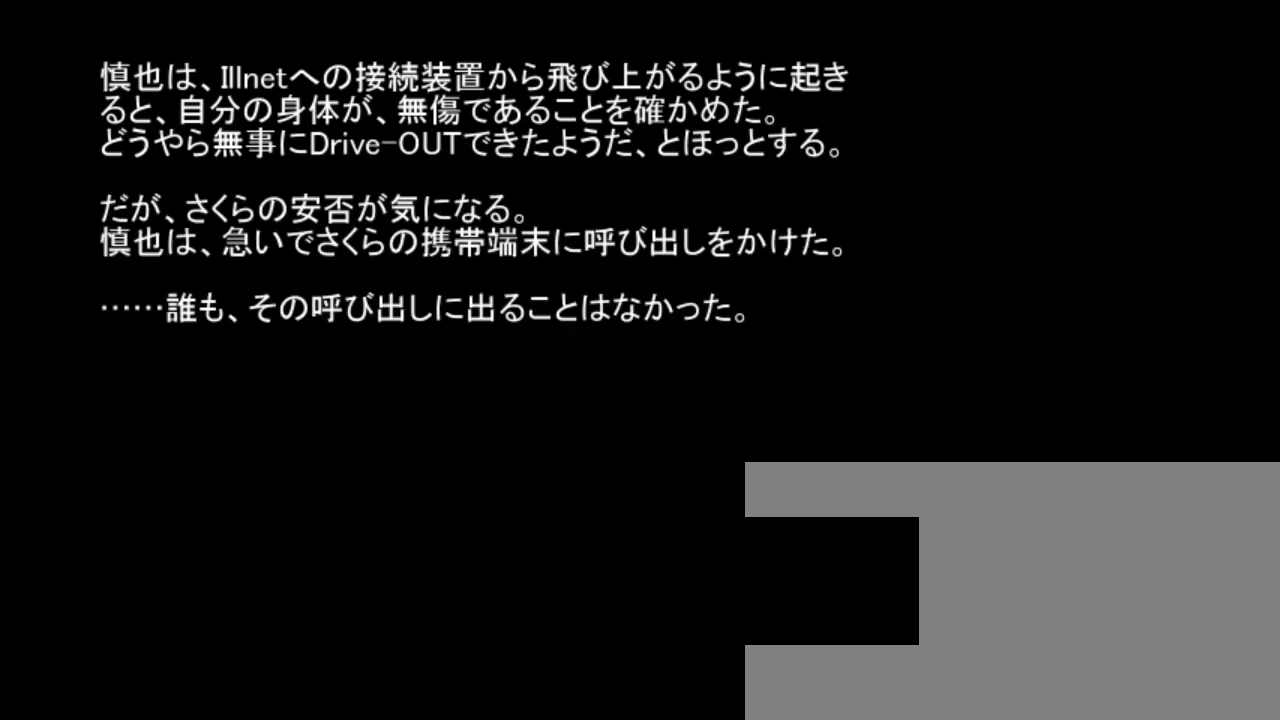
{"keys": [], "events": []}